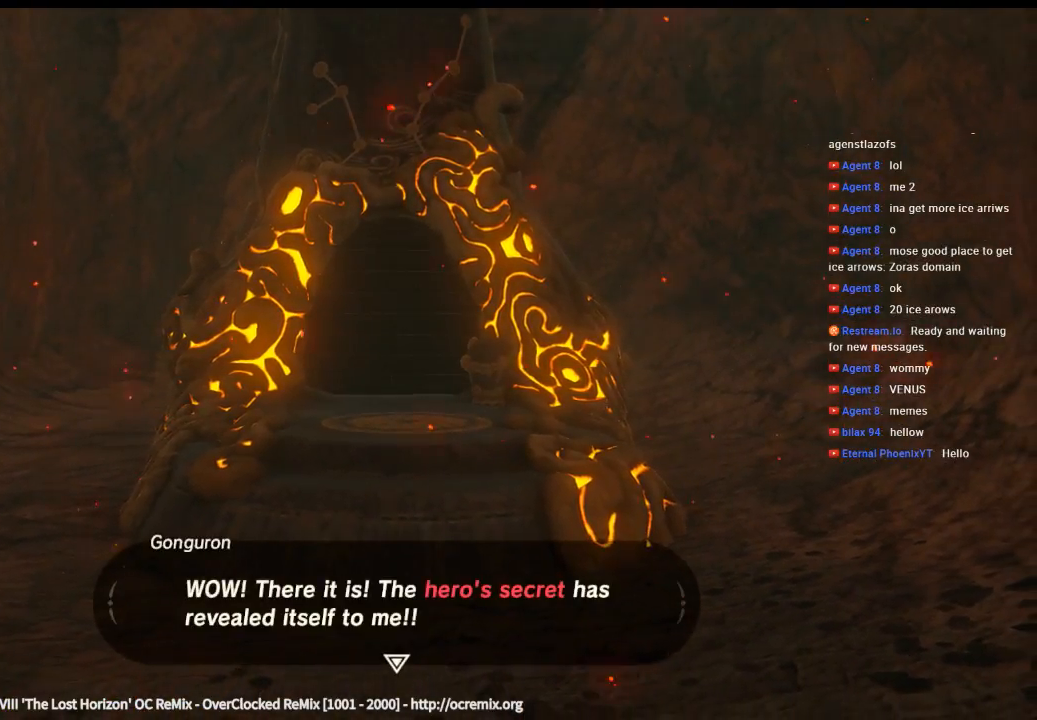
Gameplay with a controller (Xbox layout); each line is a JSON object with the inputs held at the frame after it. "events" lists button and stick changes between this image and that frame as [ms after this image, input, new state], when the widget could be followed in between. Not read: L3 R3 TOUCHPAD other_buttons right_stick.
{"buttons": [], "left_stick": "center", "events": [[366, "B", "down"], [500, "B", "up"]]}
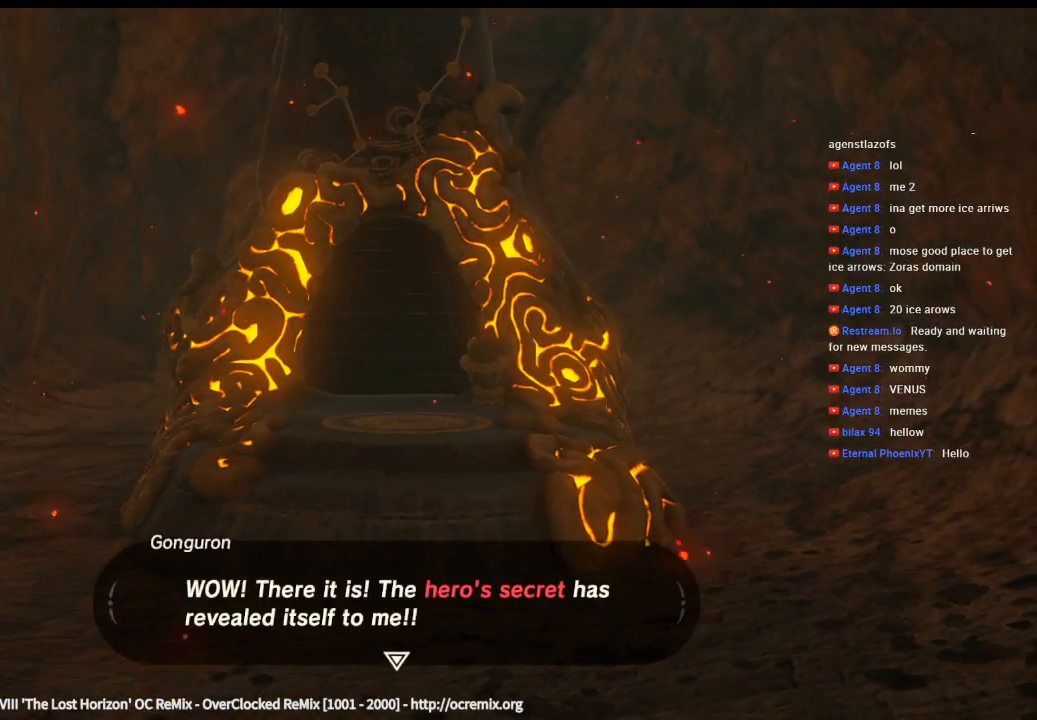
{"buttons": [], "left_stick": "center", "events": []}
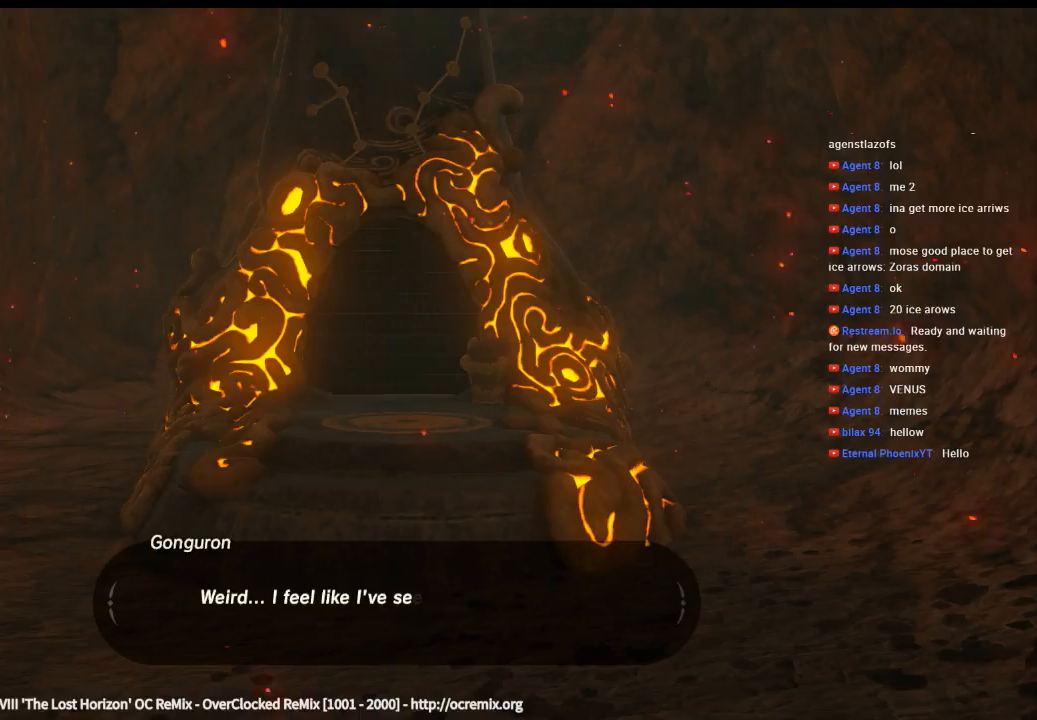
{"buttons": [], "left_stick": "center", "events": []}
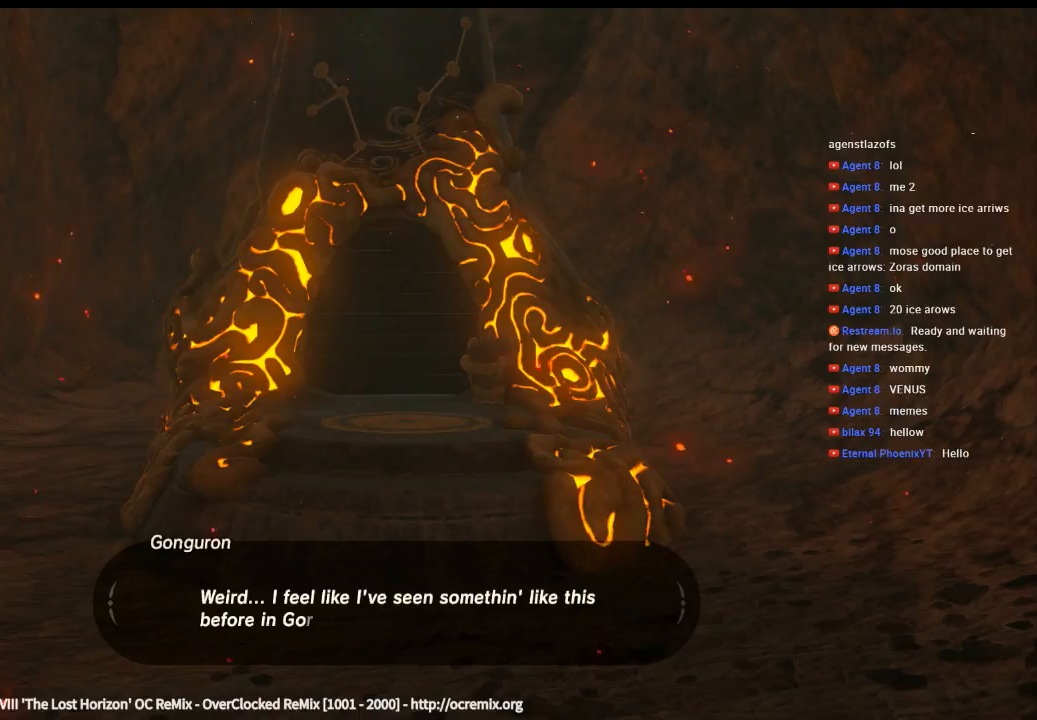
{"buttons": [], "left_stick": "center", "events": []}
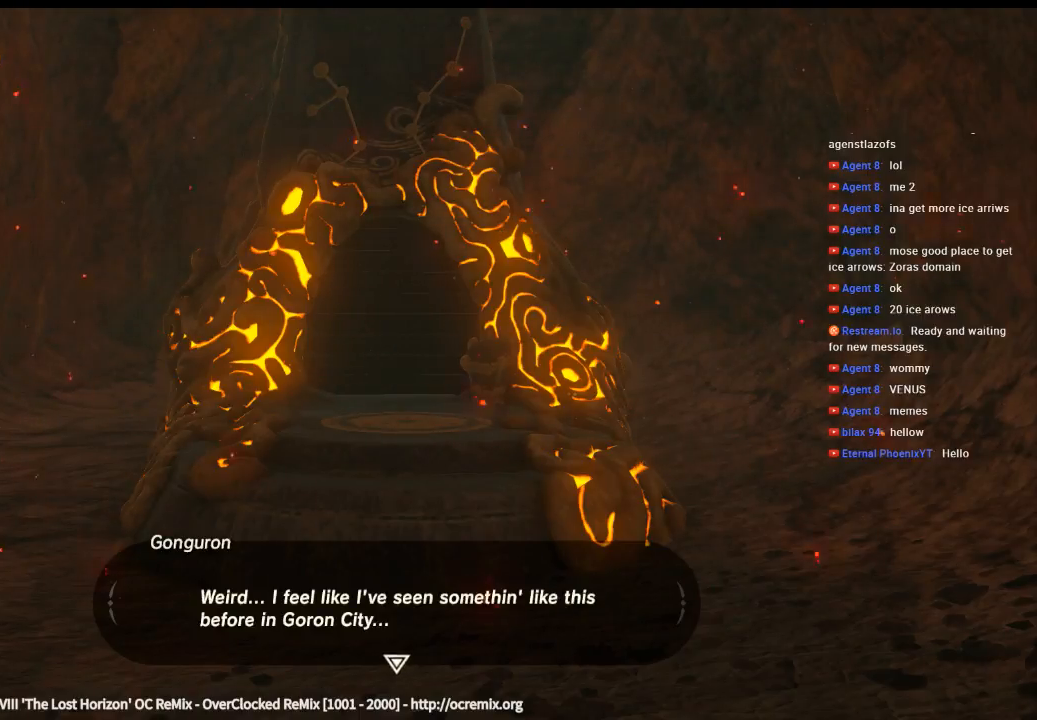
{"buttons": [], "left_stick": "center", "events": []}
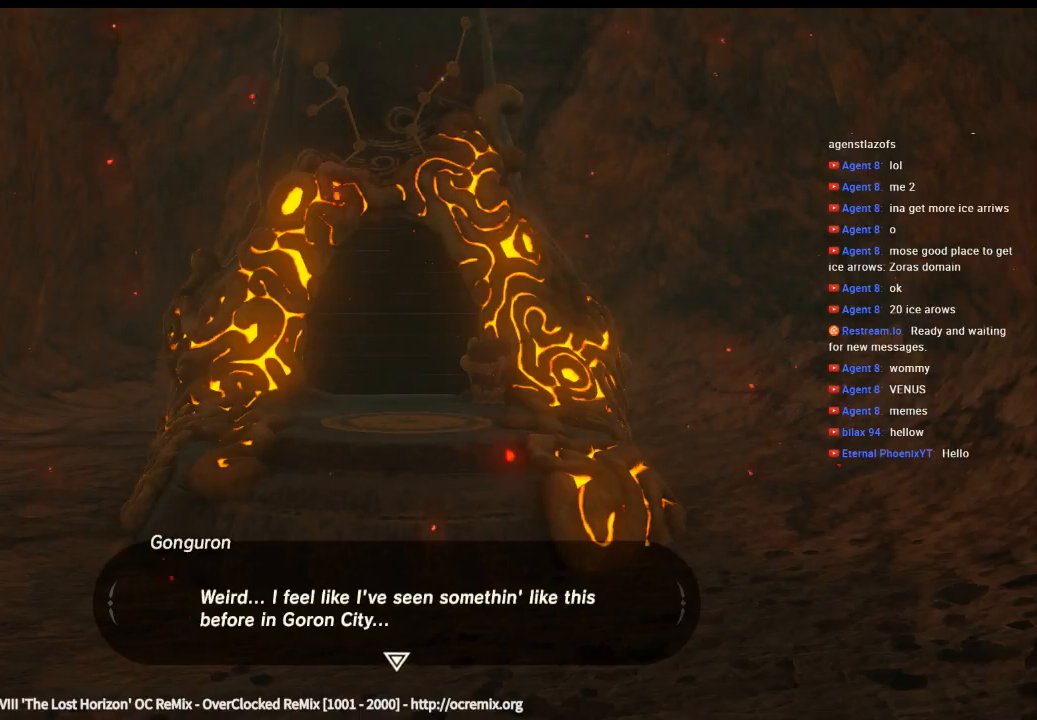
{"buttons": [], "left_stick": "center", "events": [[233, "B", "down"], [366, "B", "up"]]}
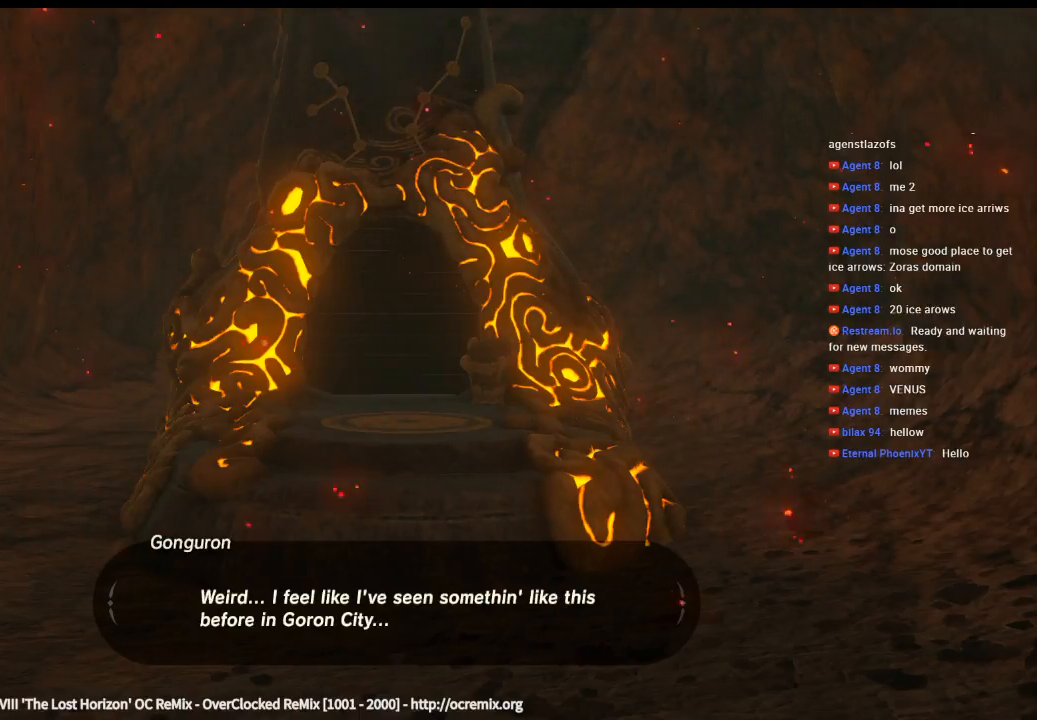
{"buttons": [], "left_stick": "center", "events": []}
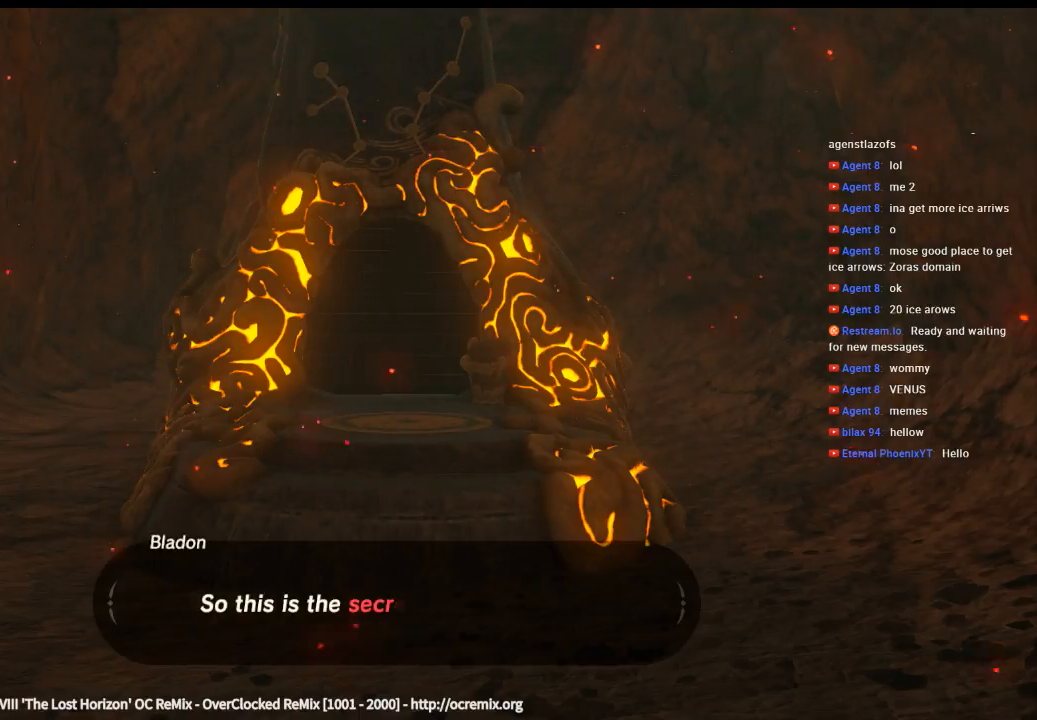
{"buttons": [], "left_stick": "center", "events": []}
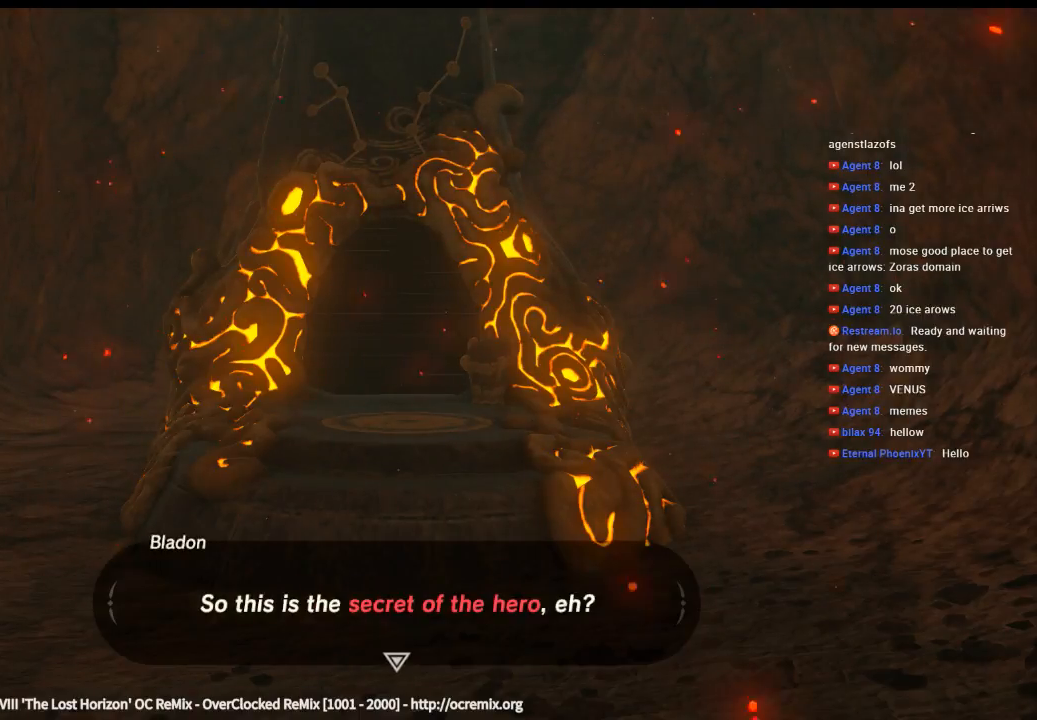
{"buttons": [], "left_stick": "center", "events": []}
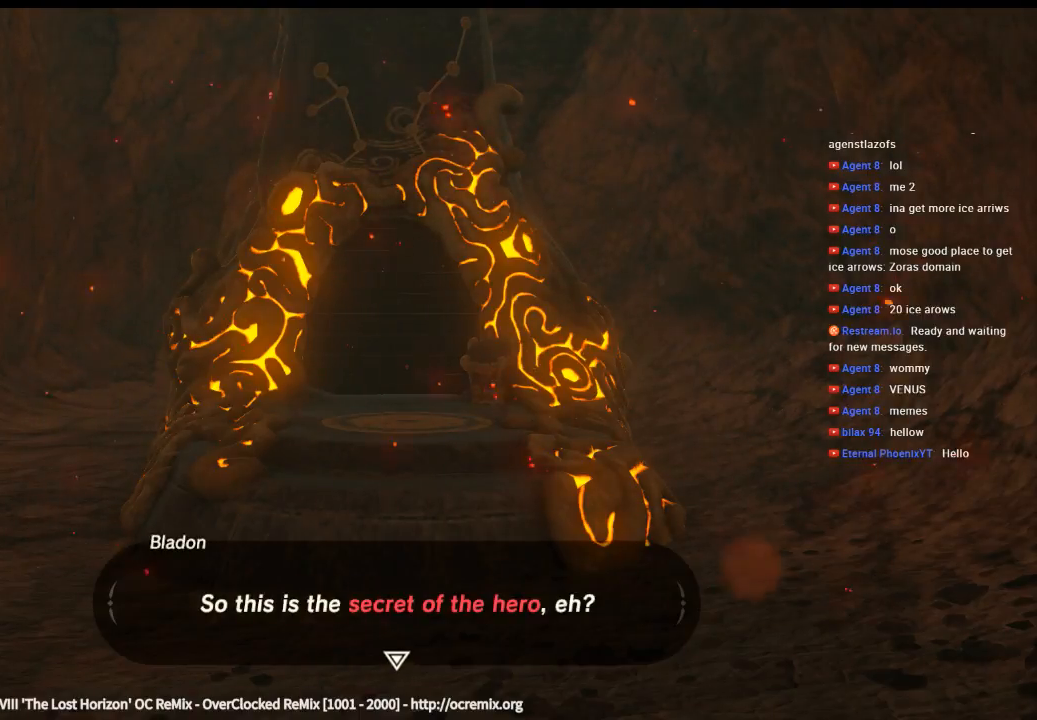
{"buttons": [], "left_stick": "center", "events": []}
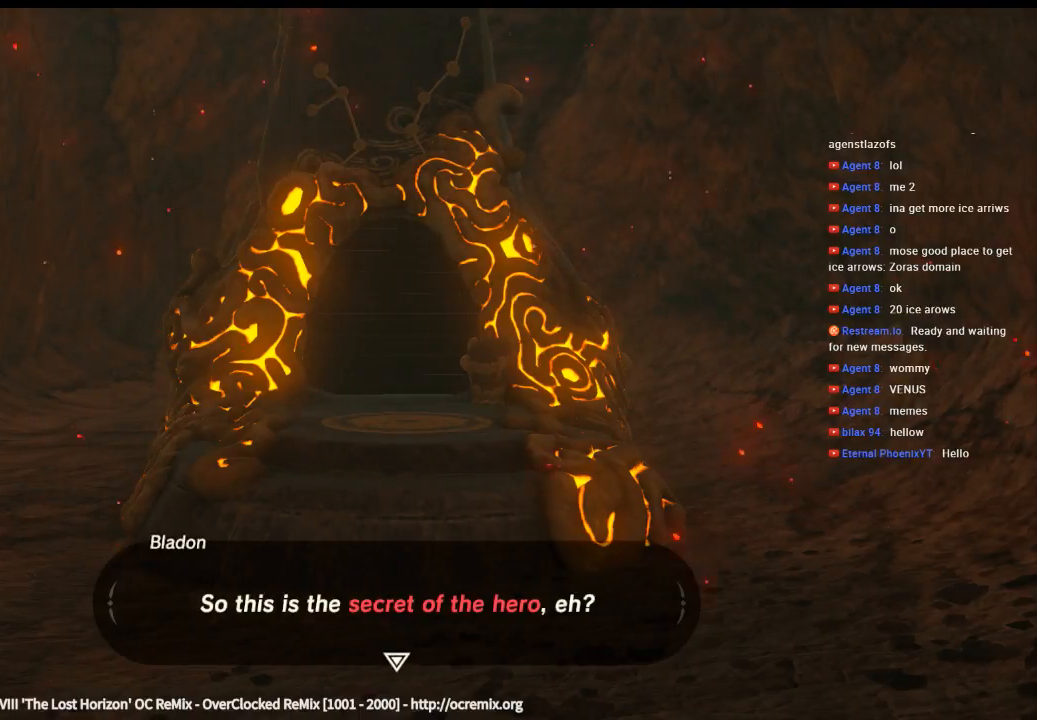
{"buttons": [], "left_stick": "center", "events": [[400, "B", "down"], [500, "B", "up"]]}
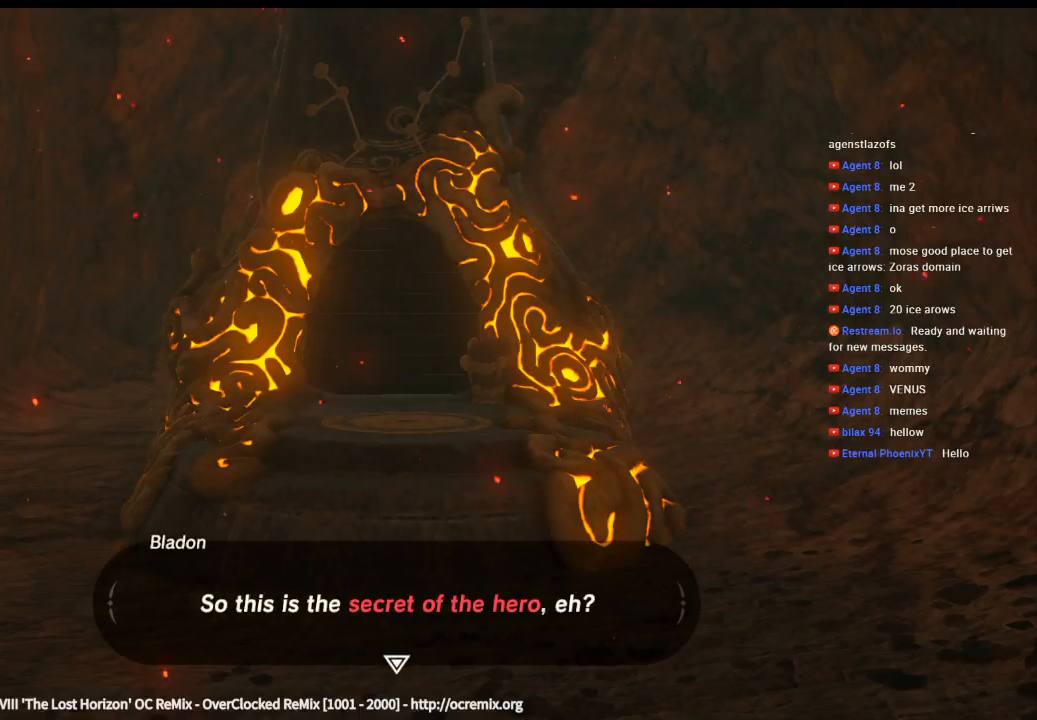
{"buttons": [], "left_stick": "center", "events": []}
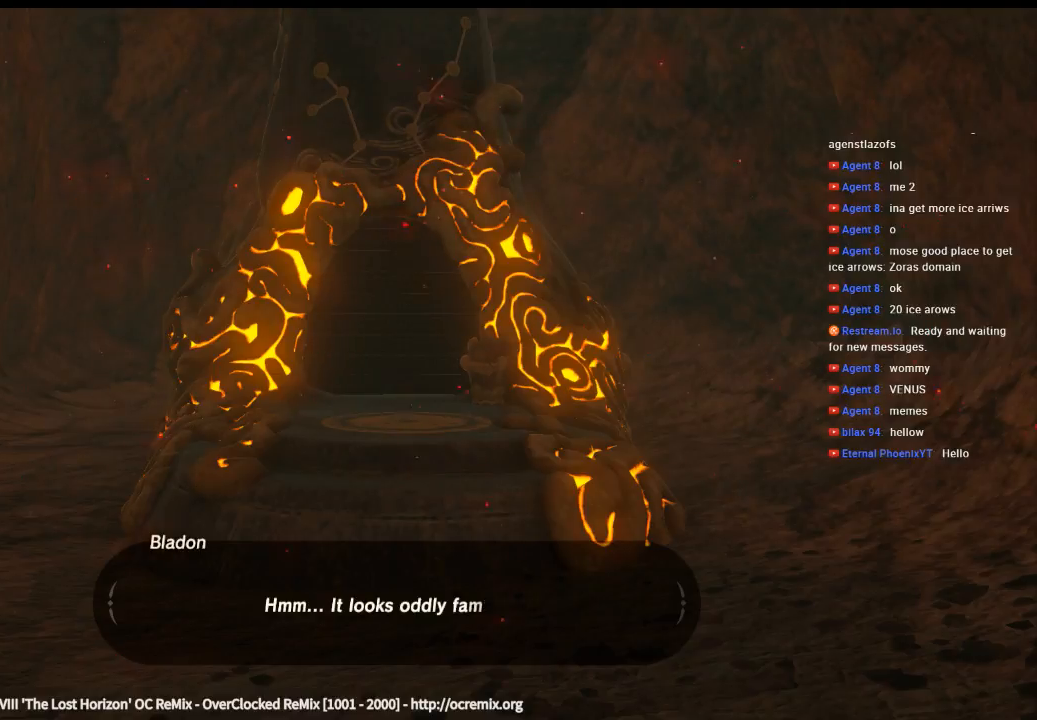
{"buttons": [], "left_stick": "center", "events": []}
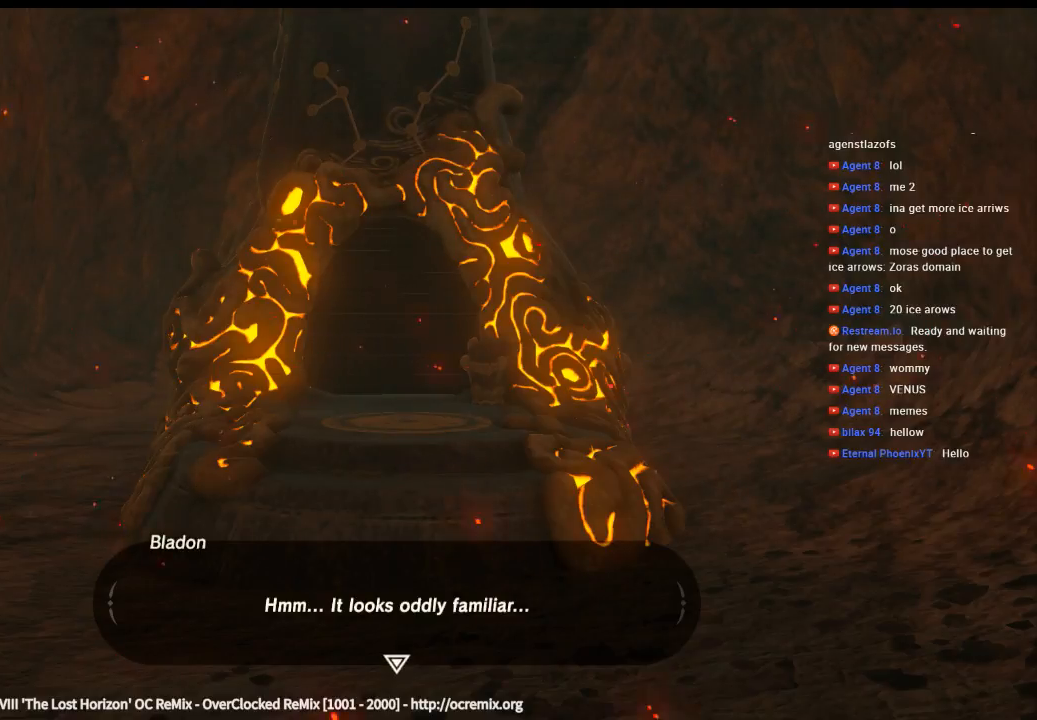
{"buttons": [], "left_stick": "center", "events": [[200, "B", "down"], [333, "B", "up"]]}
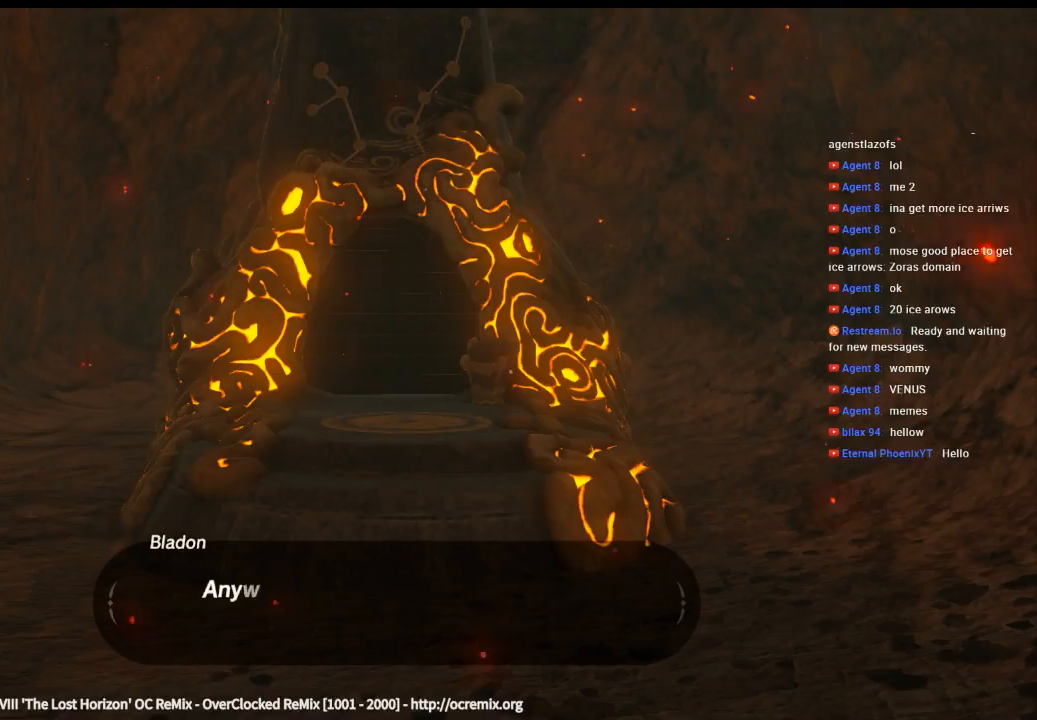
{"buttons": [], "left_stick": "center", "events": []}
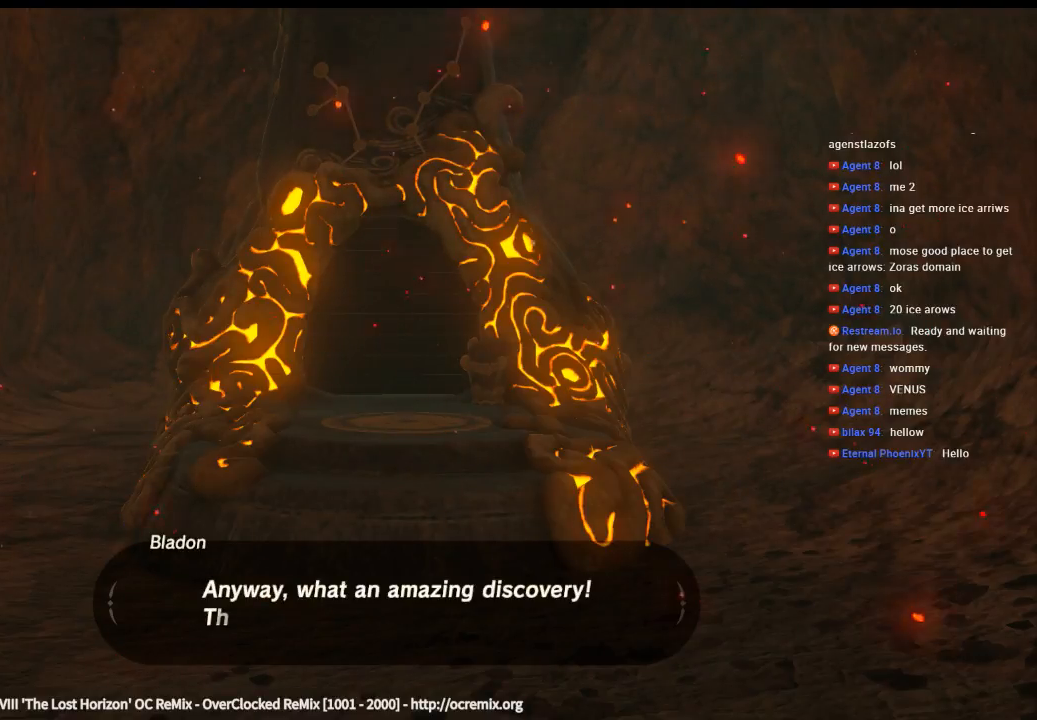
{"buttons": [], "left_stick": "center", "events": []}
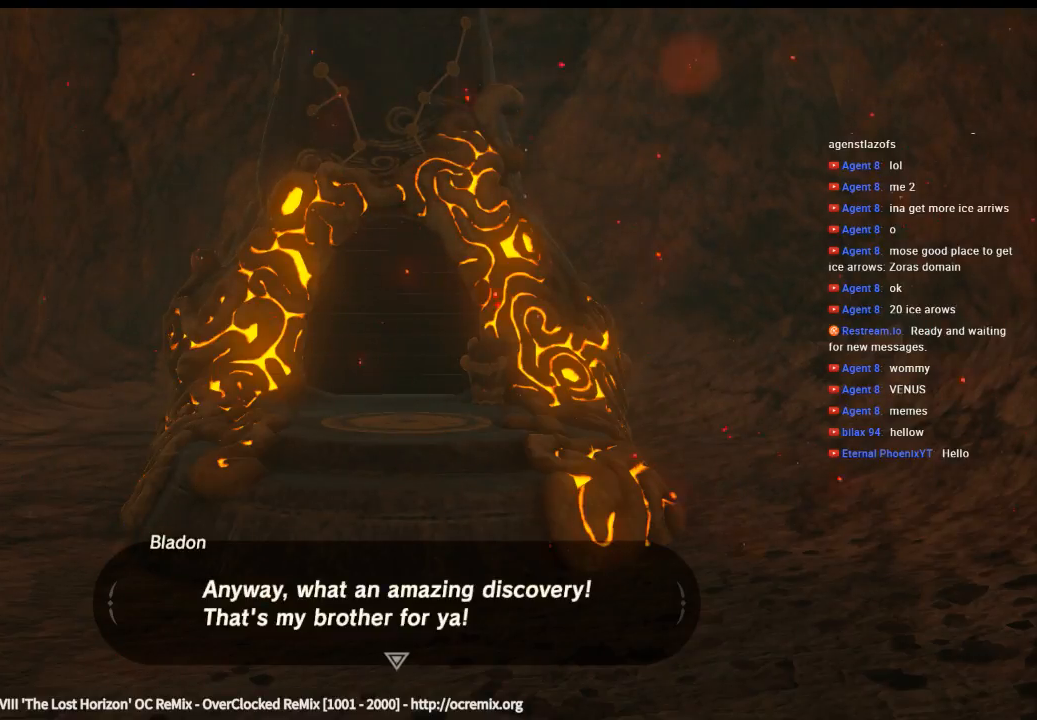
{"buttons": [], "left_stick": "center", "events": []}
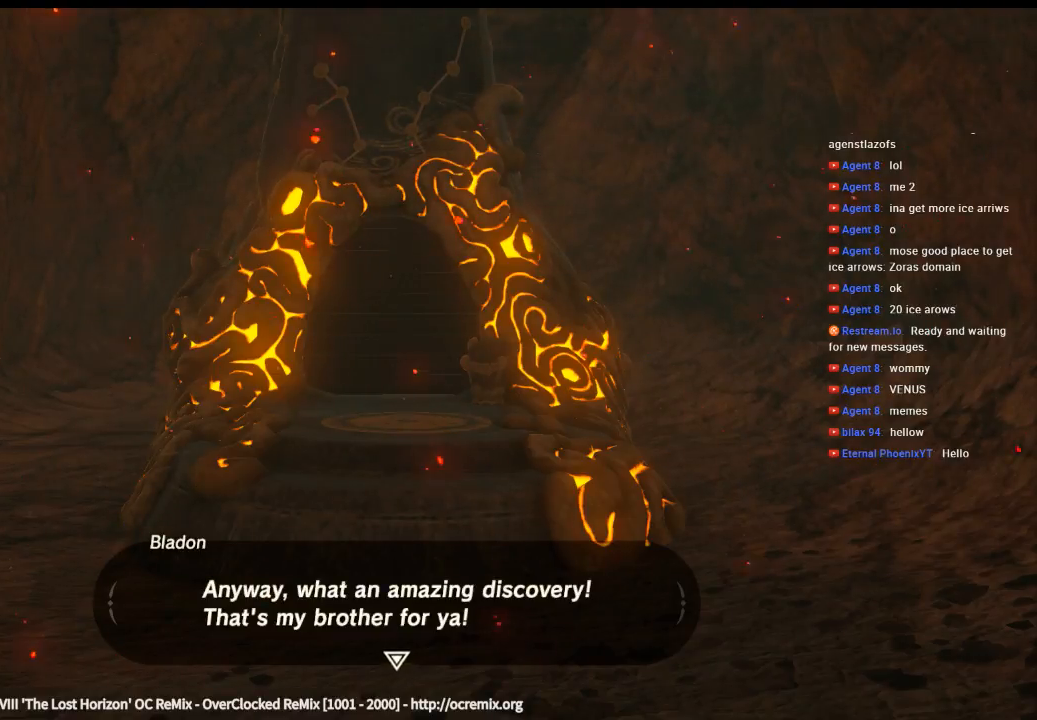
{"buttons": [], "left_stick": "center", "events": []}
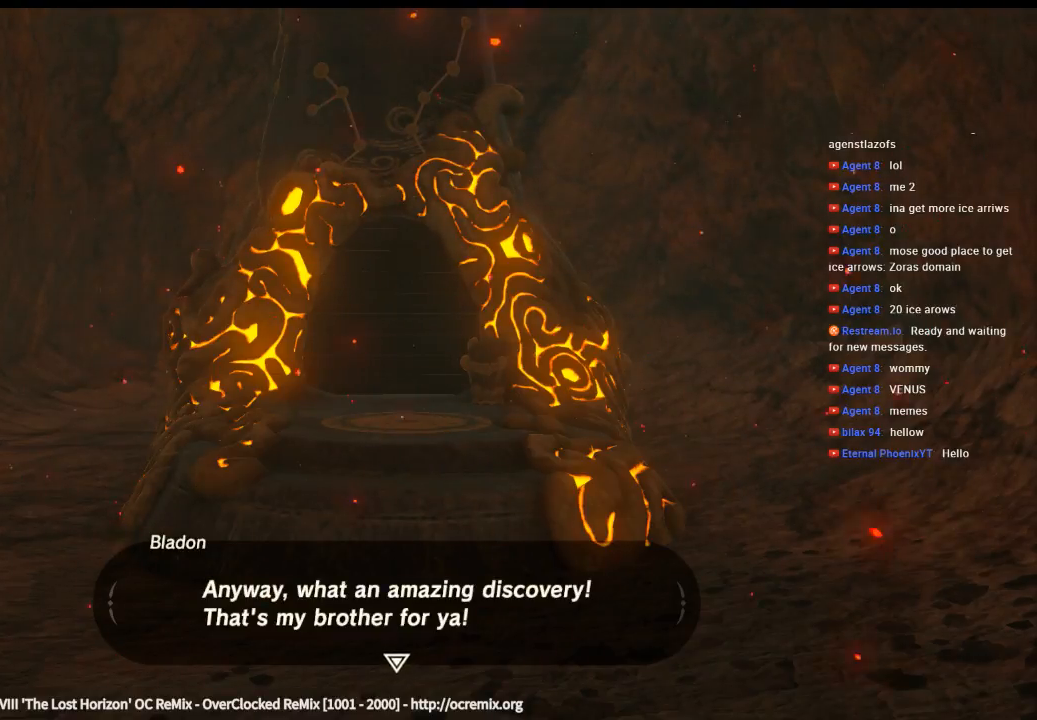
{"buttons": ["B"], "left_stick": "center", "events": [[466, "B", "down"]]}
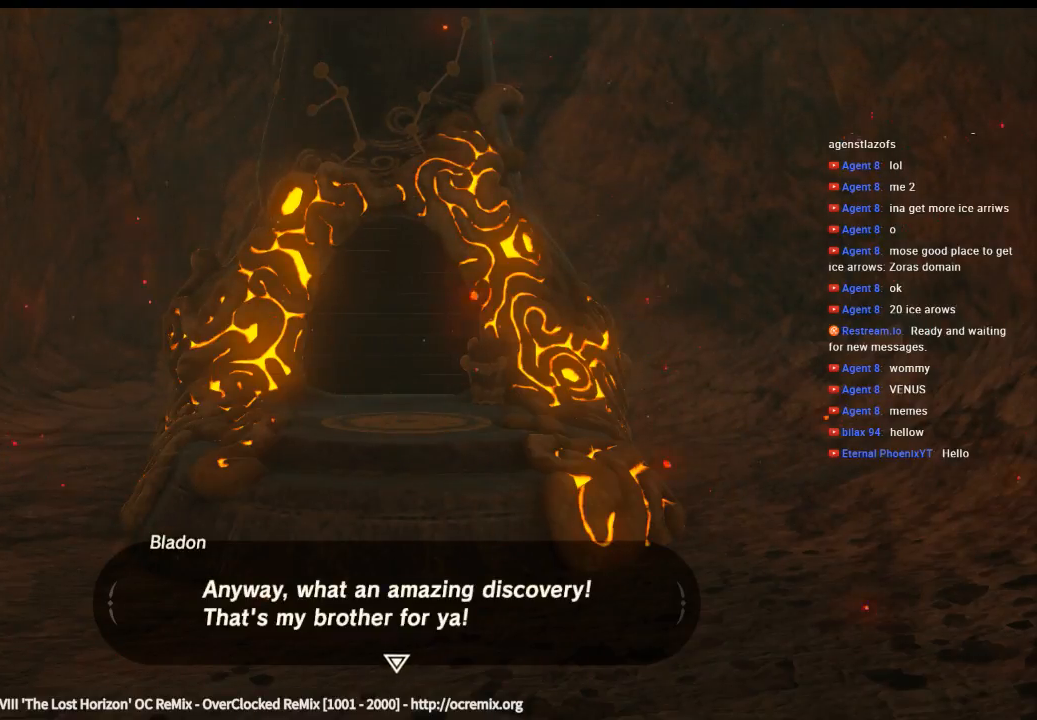
{"buttons": [], "left_stick": "center", "events": [[100, "B", "up"]]}